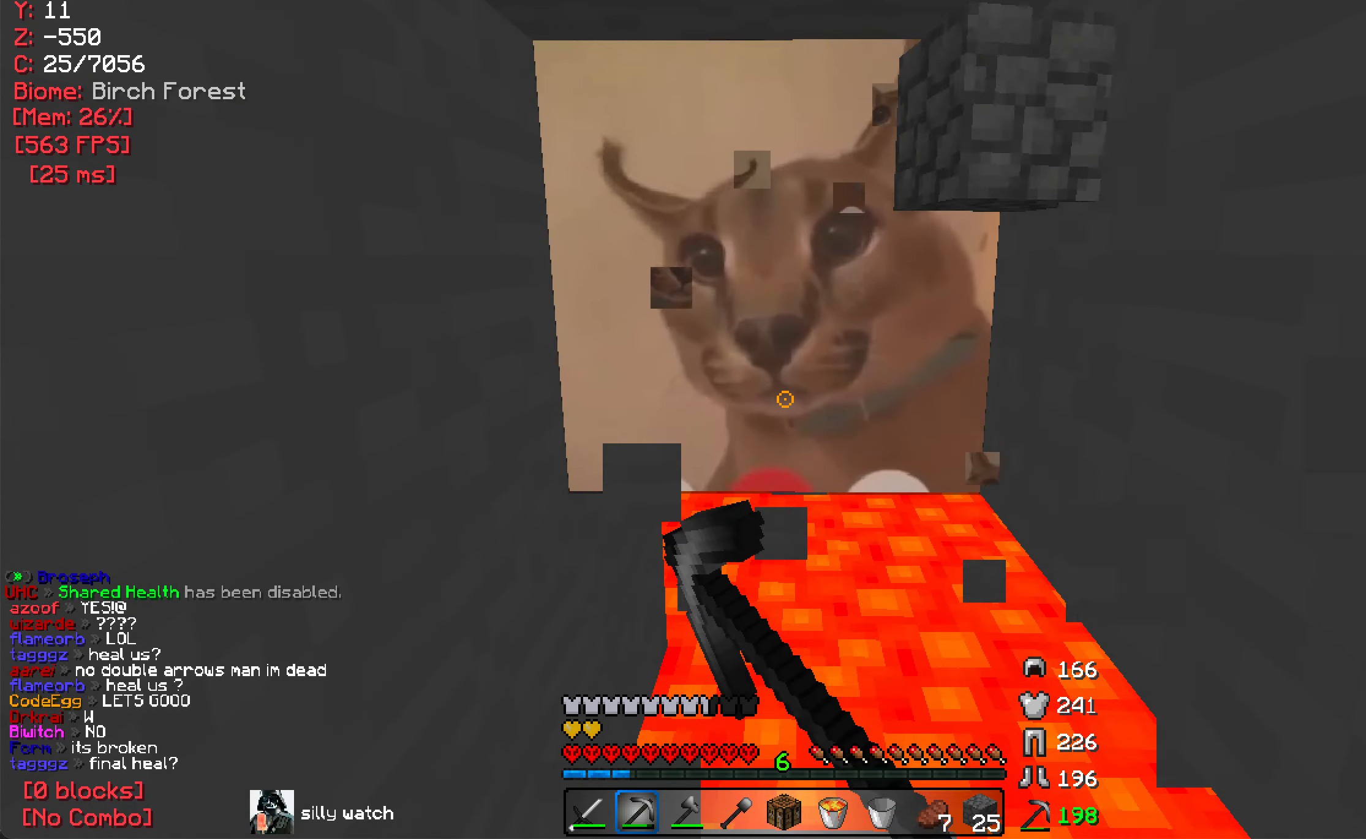
Gameplay with keyboard and mouse; each line is a JSON object with the keys and mouse buttons held at the frame after it. "events" lists presses ("down") and releases ("up") of "a", "d", "s", "w", "mouse_left" and "mouse_right" between this image and that frame as [ms after this image, input, new state], when the widget could be followed in between. "mouse_left", "mouse_right" = the "left", "right" buttons of the "mouse" list. No other keys are recorded. Fast repeated clicks can show as one long hold. Mouse movement is not recorded.
{"keys": ["d", "w"], "mouse": ["left"], "events": [[117, "s", "up"], [167, "w", "down"], [400, "d", "down"]]}
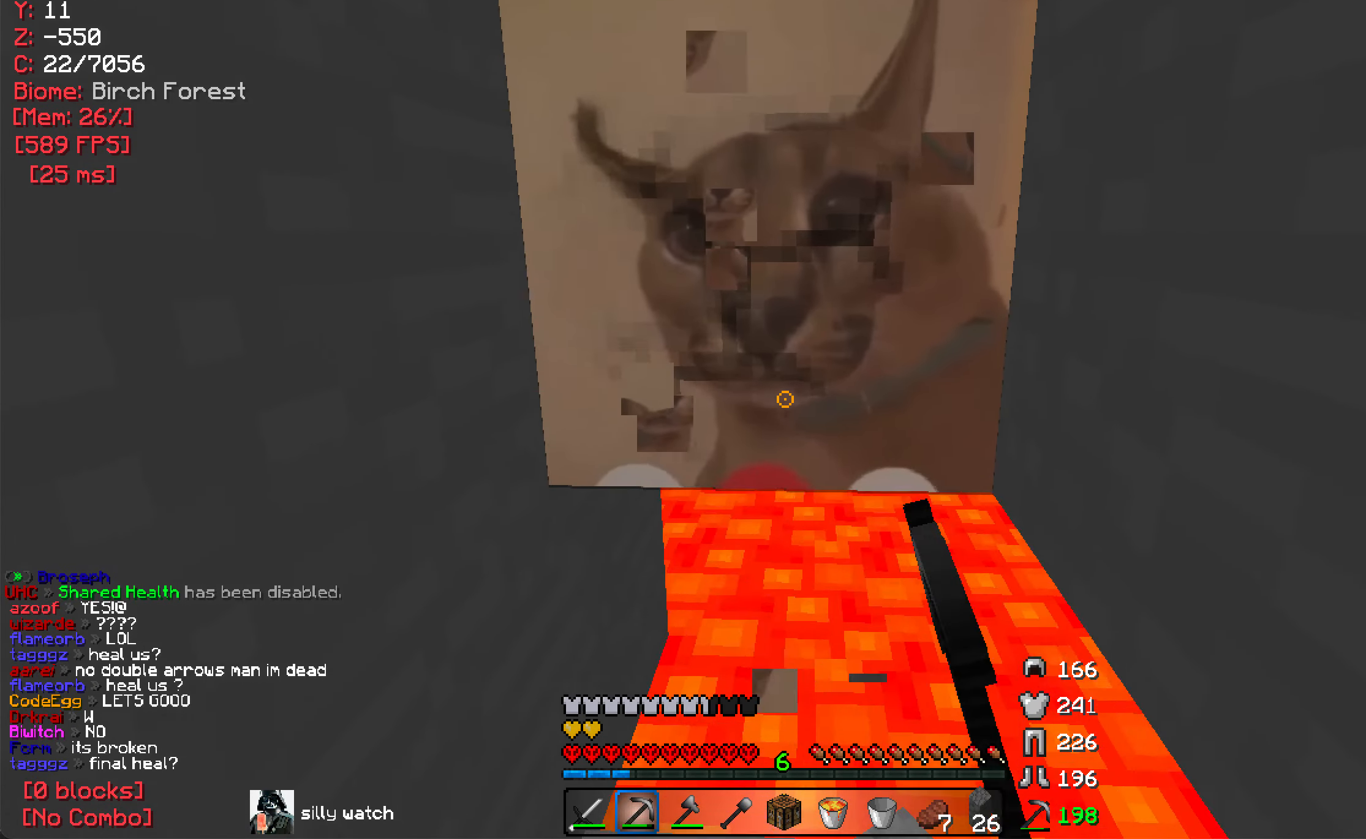
{"keys": ["w"], "mouse": ["left"], "events": [[50, "d", "up"], [417, "d", "down"], [483, "d", "up"]]}
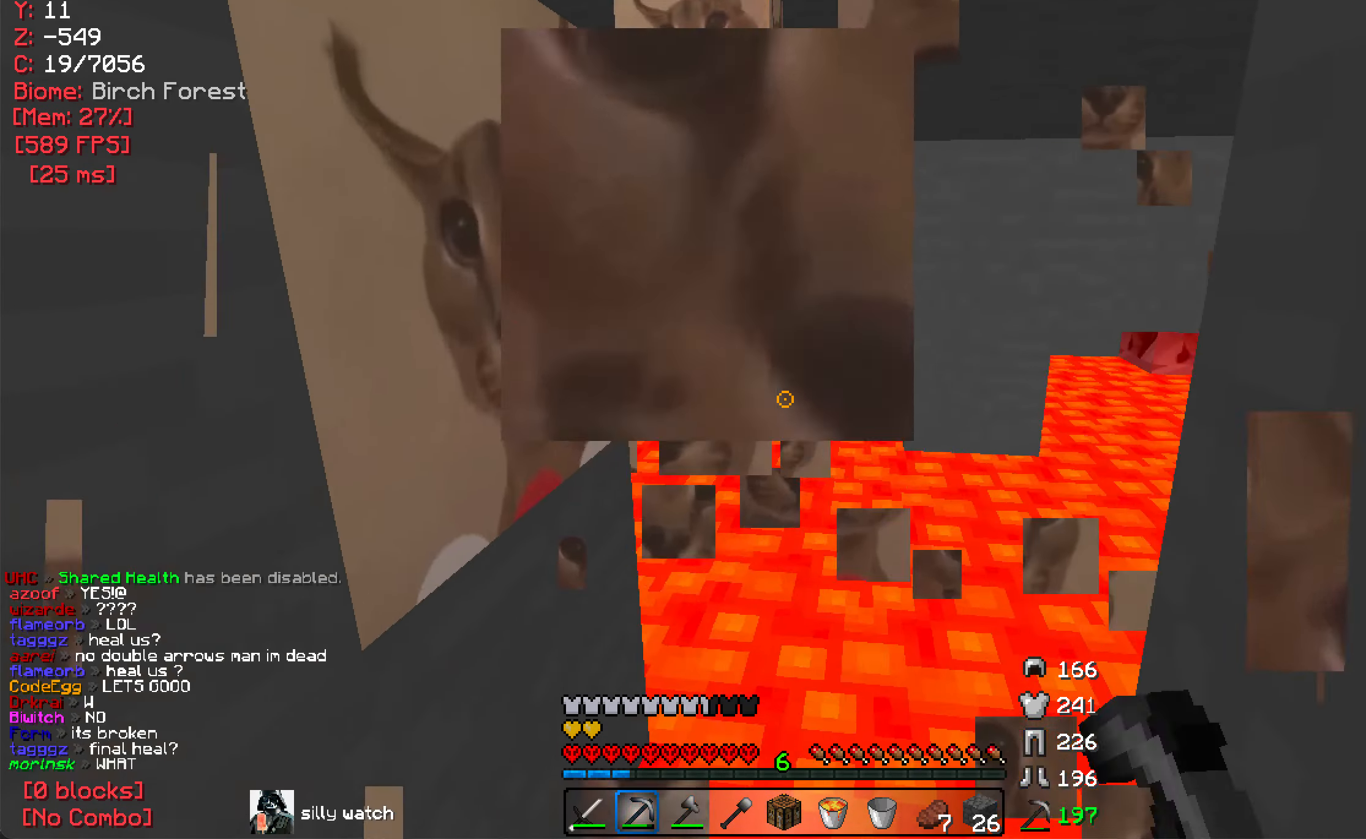
{"keys": [], "mouse": [], "events": [[233, "mouse_left", "up"], [250, "d", "down"], [317, "w", "up"], [350, "d", "up"]]}
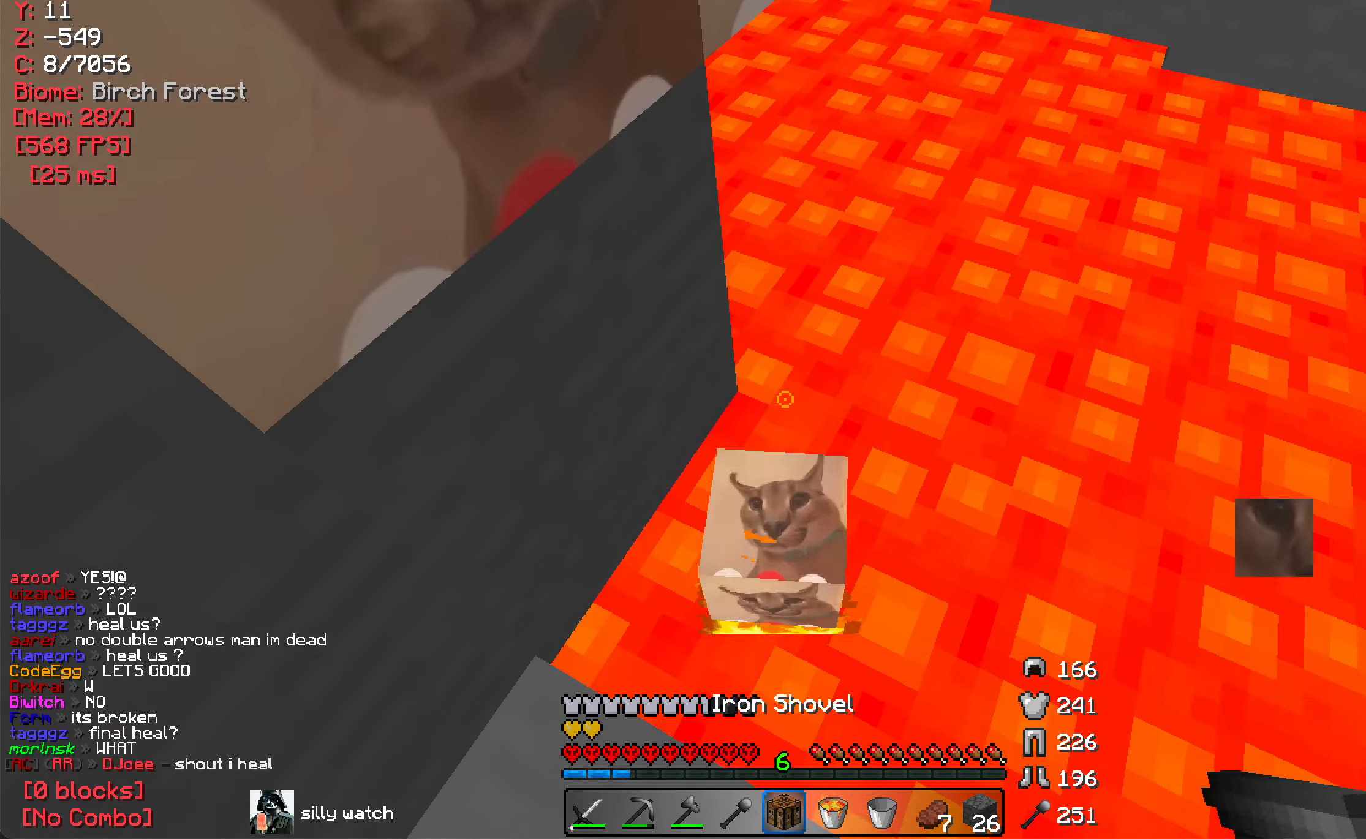
{"keys": [], "mouse": [], "events": []}
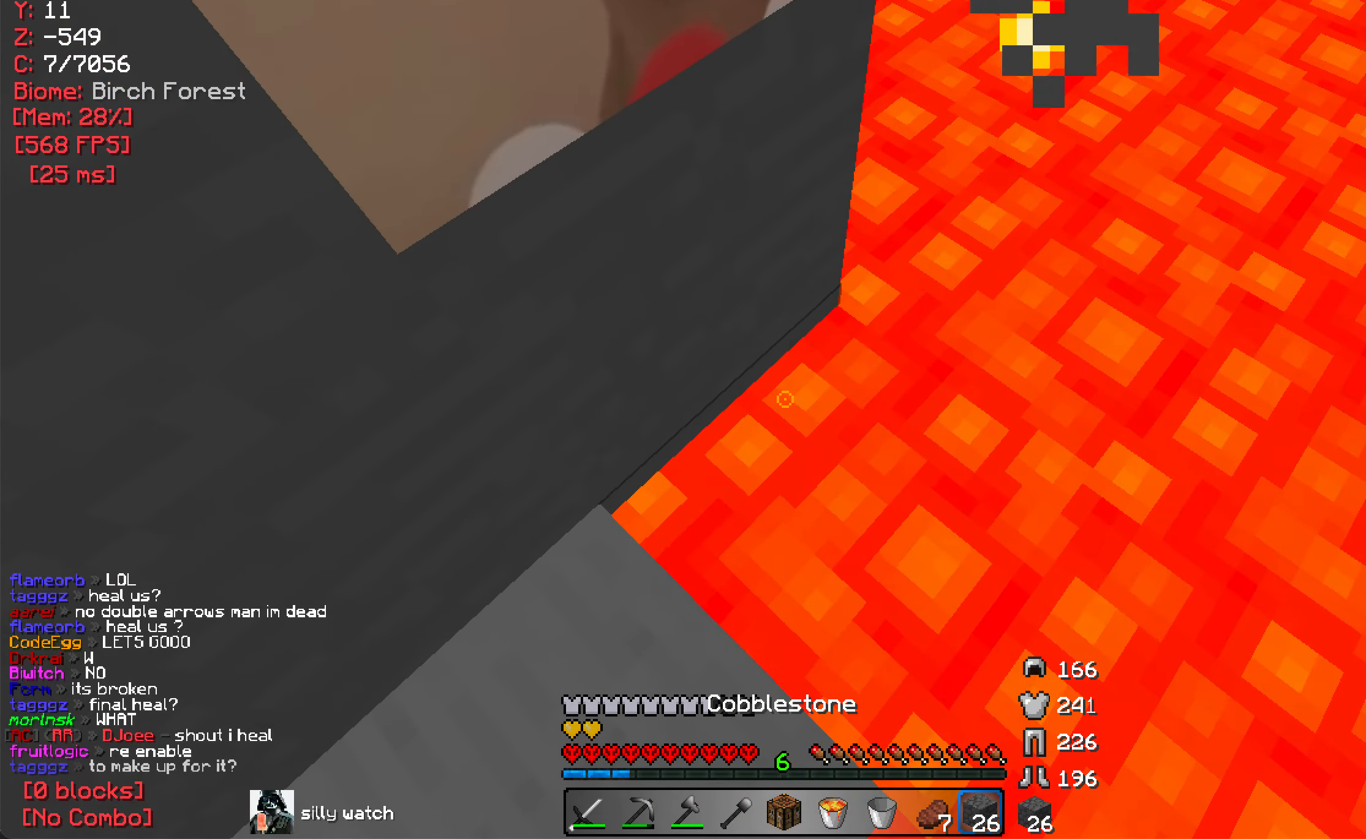
{"keys": ["d", "w"], "mouse": ["left"], "events": [[233, "mouse_right", "down"], [350, "mouse_right", "up"], [450, "mouse_left", "down"], [467, "w", "down"], [500, "d", "down"]]}
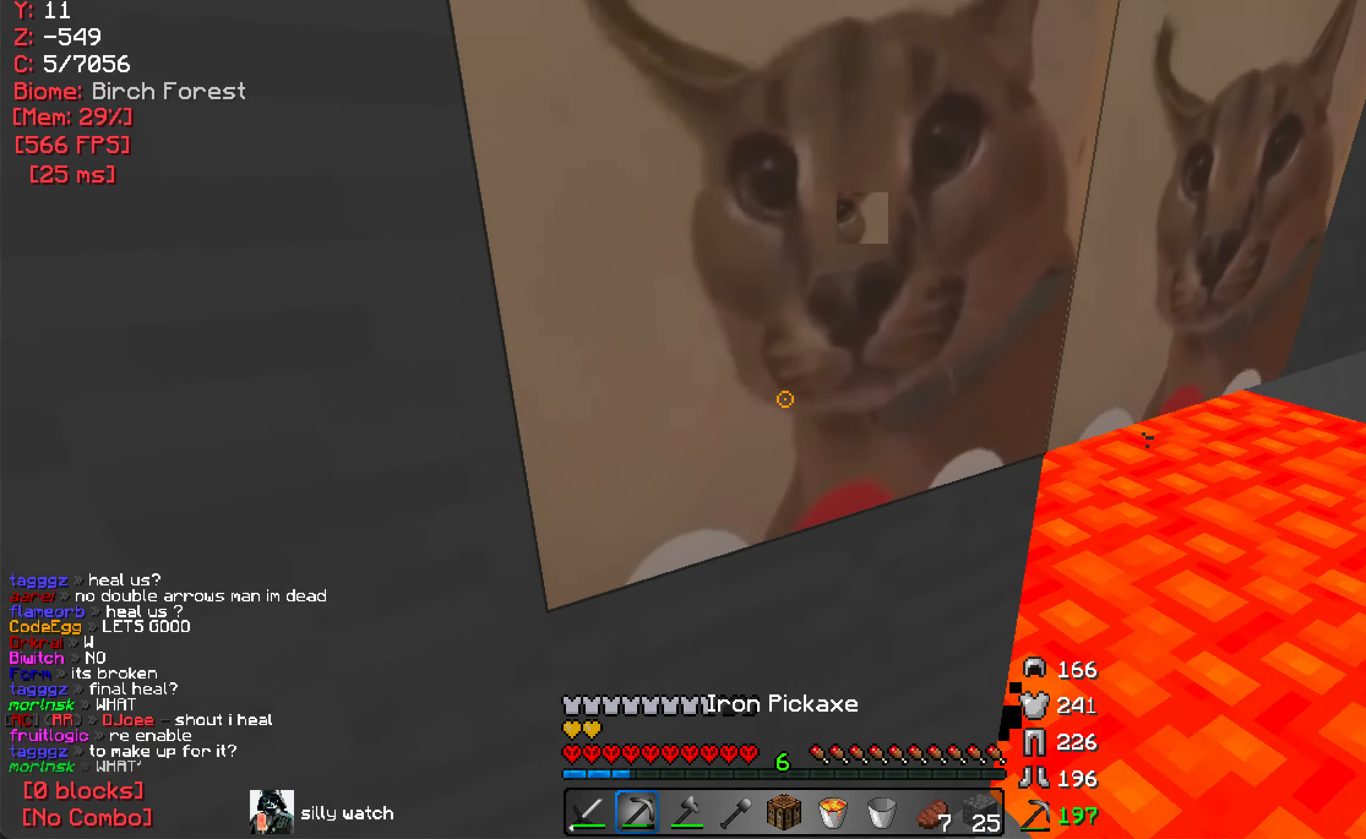
{"keys": ["d"], "mouse": ["left"], "events": [[83, "d", "up"], [200, "w", "up"], [234, "d", "down"]]}
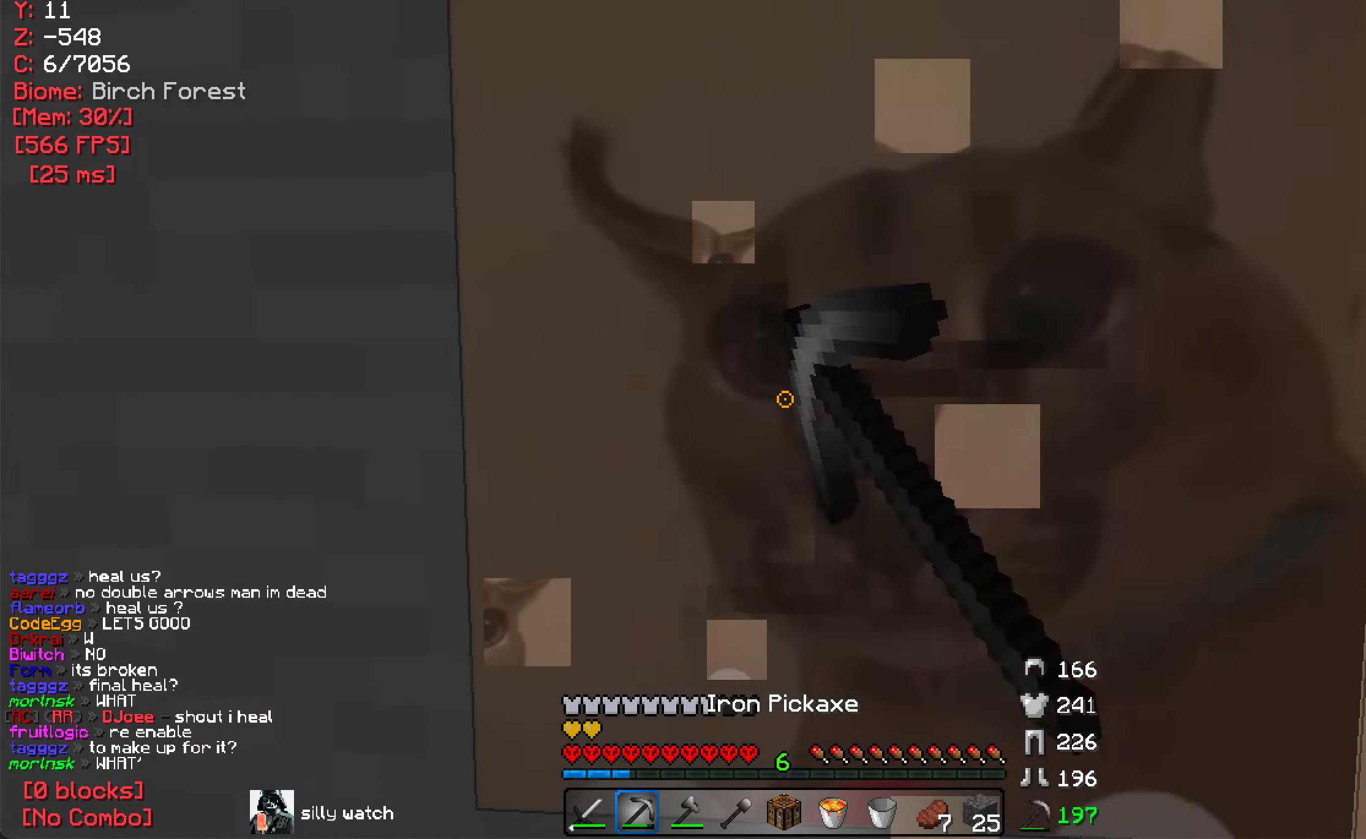
{"keys": [], "mouse": ["left"], "events": [[184, "d", "up"], [367, "w", "down"], [484, "w", "up"]]}
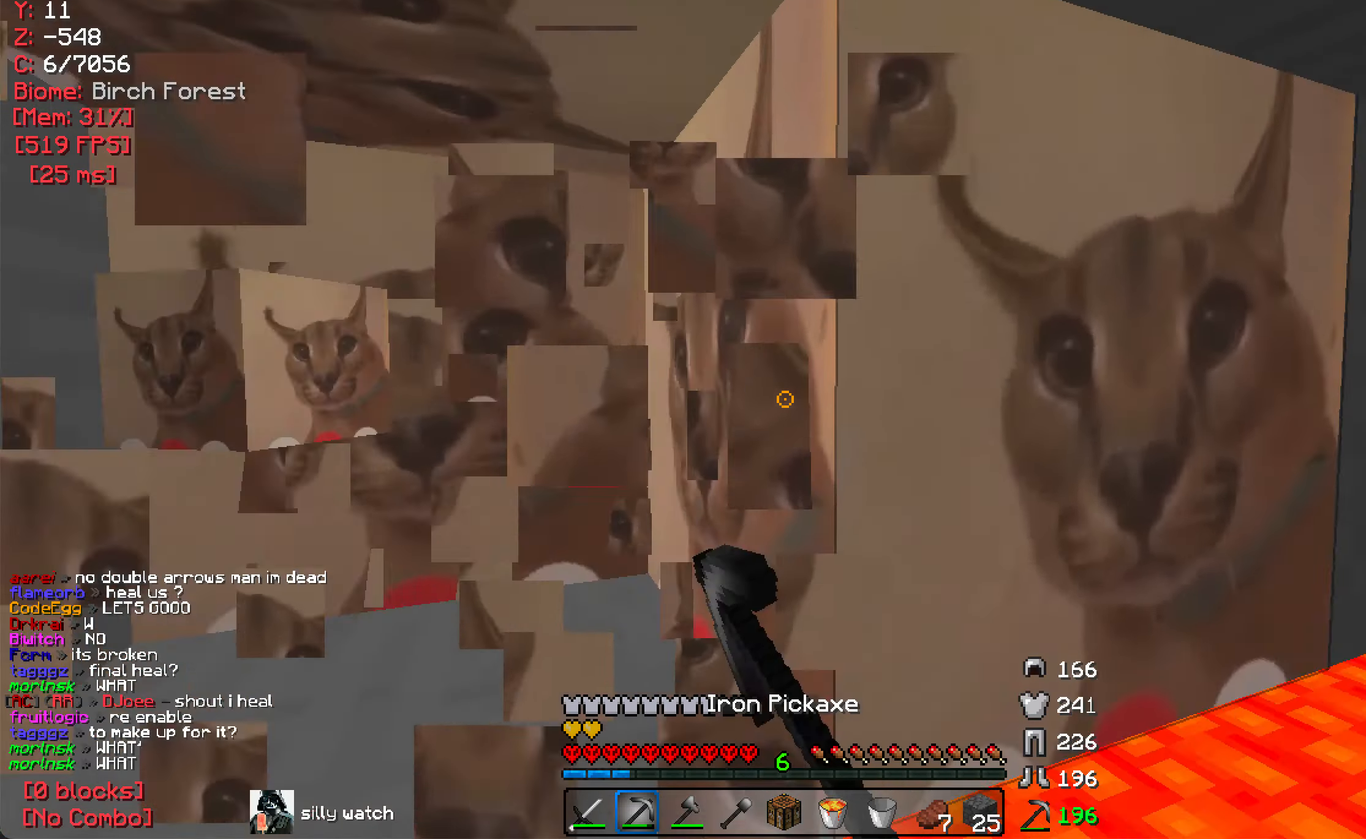
{"keys": ["w"], "mouse": ["left"], "events": [[484, "w", "down"]]}
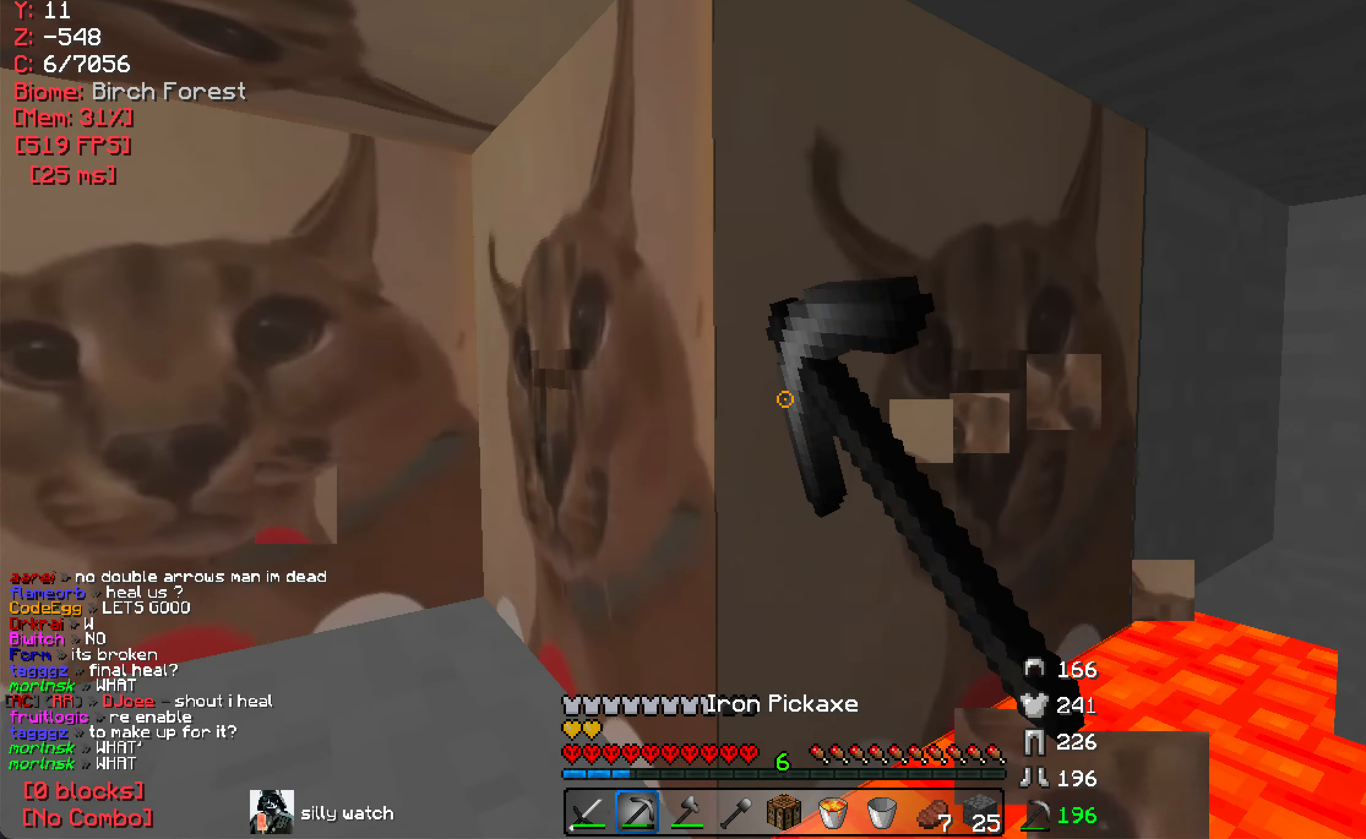
{"keys": [], "mouse": ["left"], "events": [[84, "w", "up"], [300, "w", "down"], [417, "w", "up"]]}
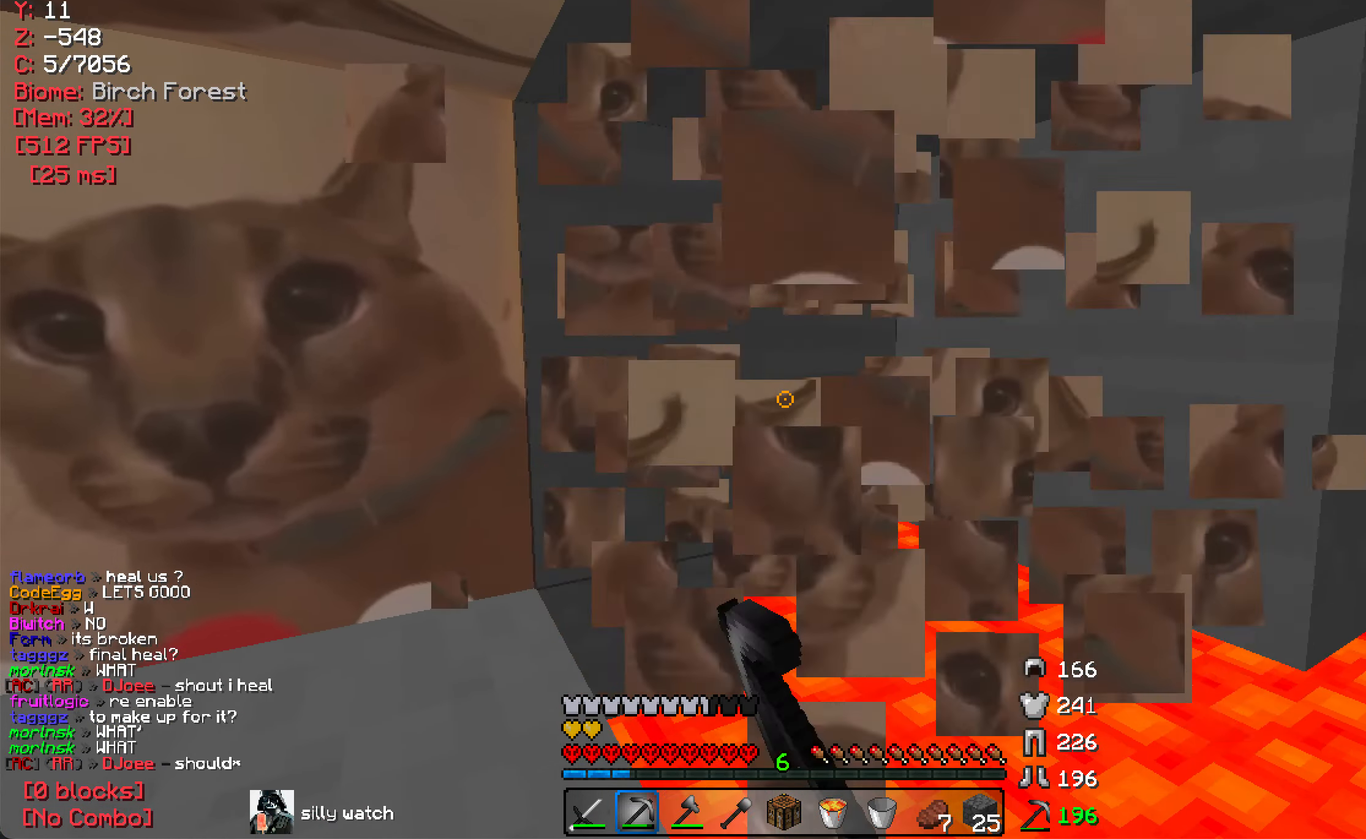
{"keys": [], "mouse": ["left"], "events": []}
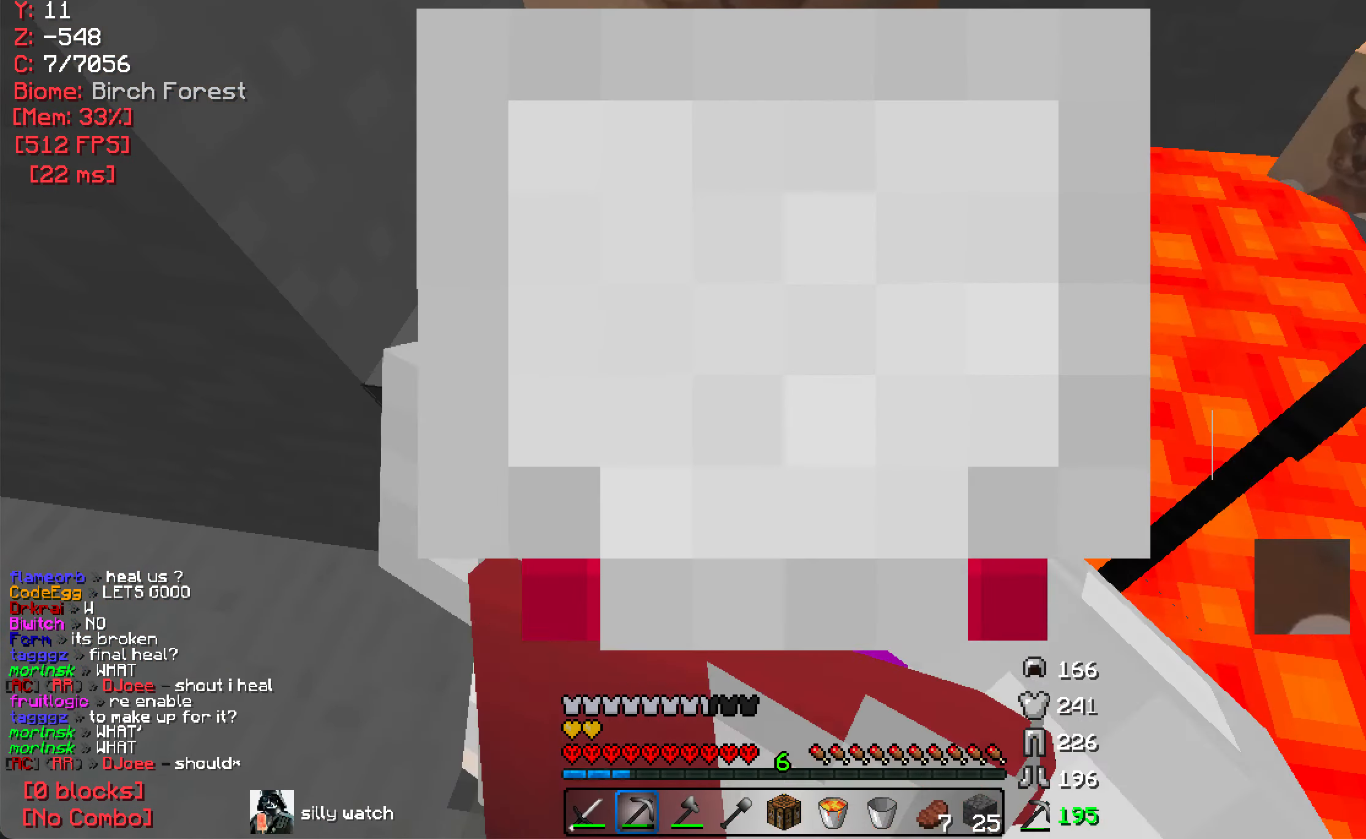
{"keys": ["a"], "mouse": ["left"], "events": [[500, "a", "down"]]}
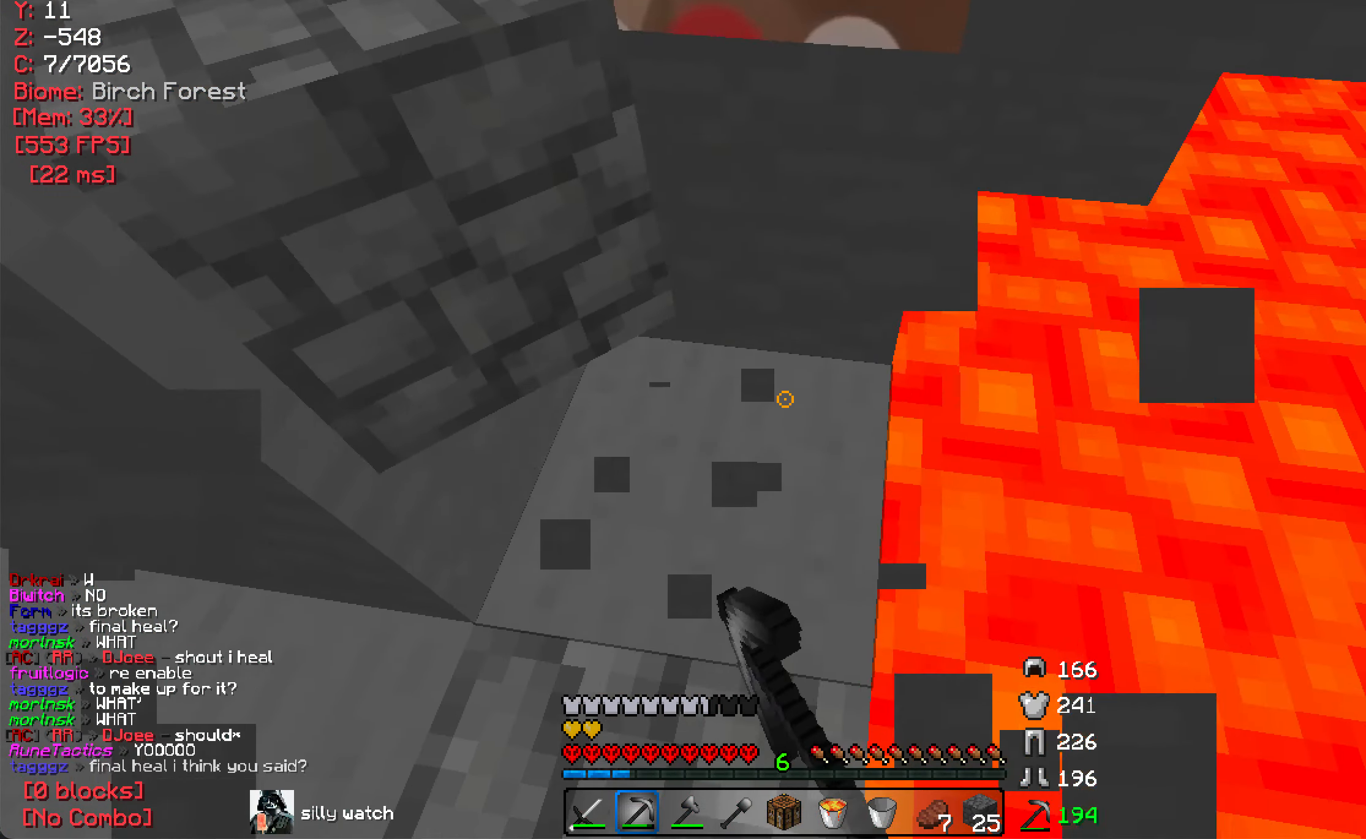
{"keys": [], "mouse": [], "events": [[67, "mouse_left", "up"], [167, "w", "down"], [234, "a", "up"], [334, "w", "up"]]}
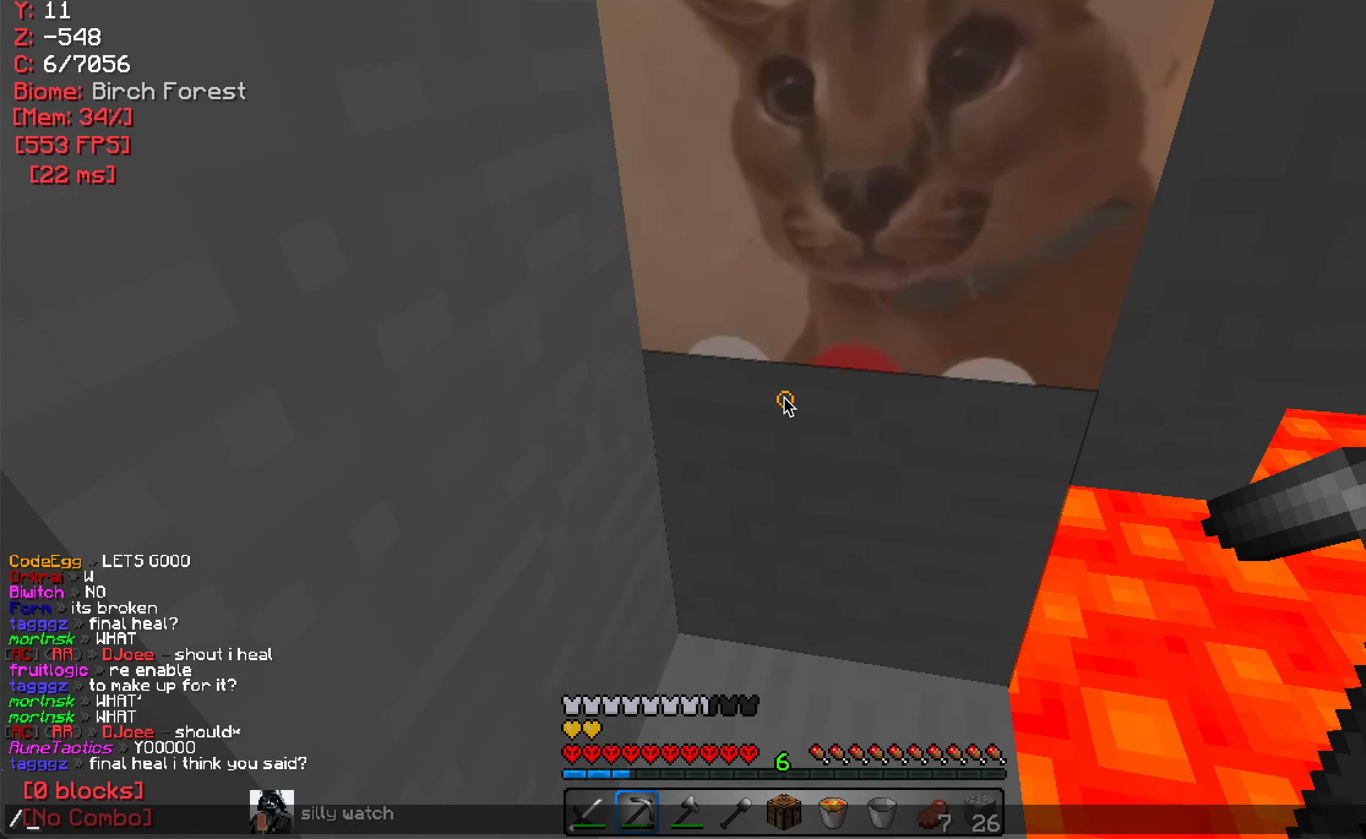
{"keys": [], "mouse": [], "events": []}
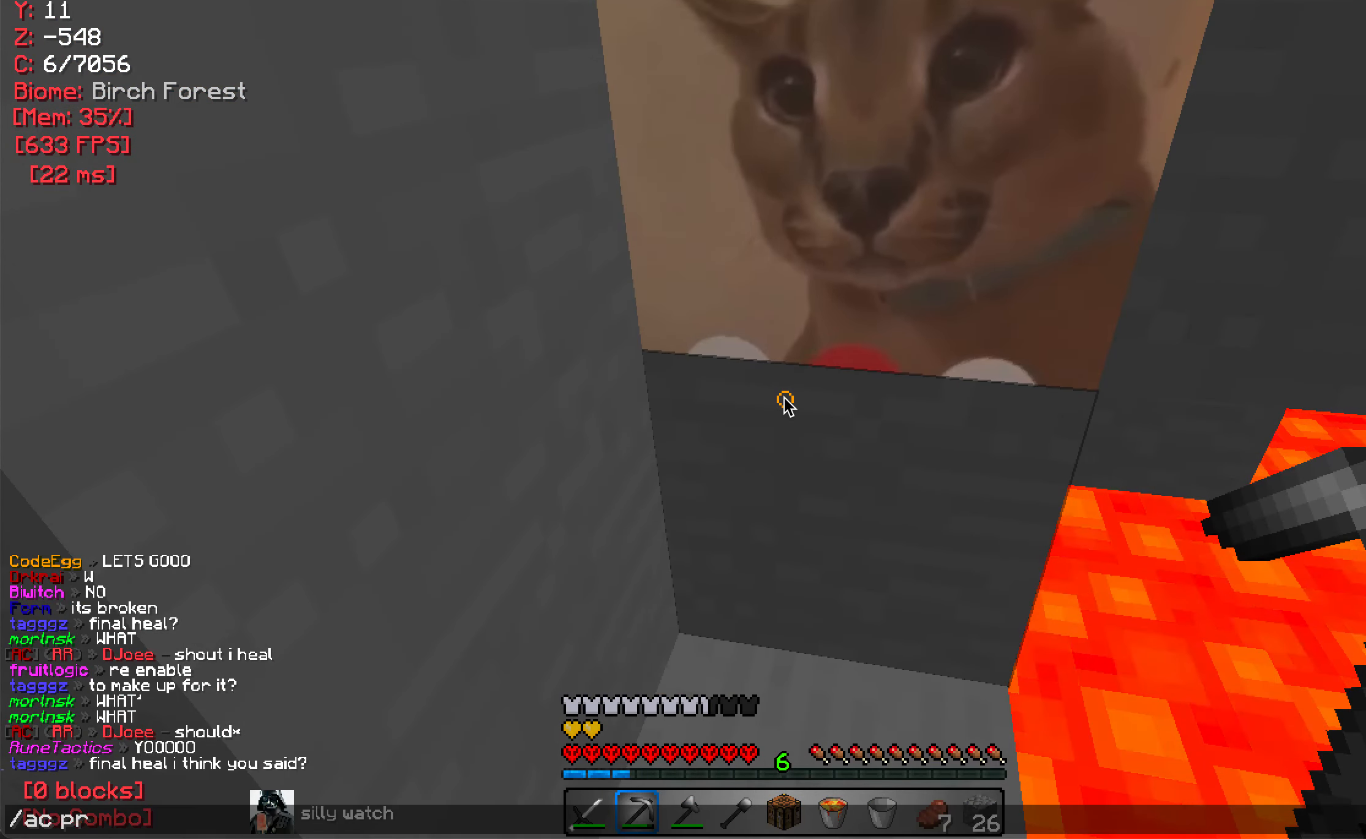
{"keys": [], "mouse": [], "events": []}
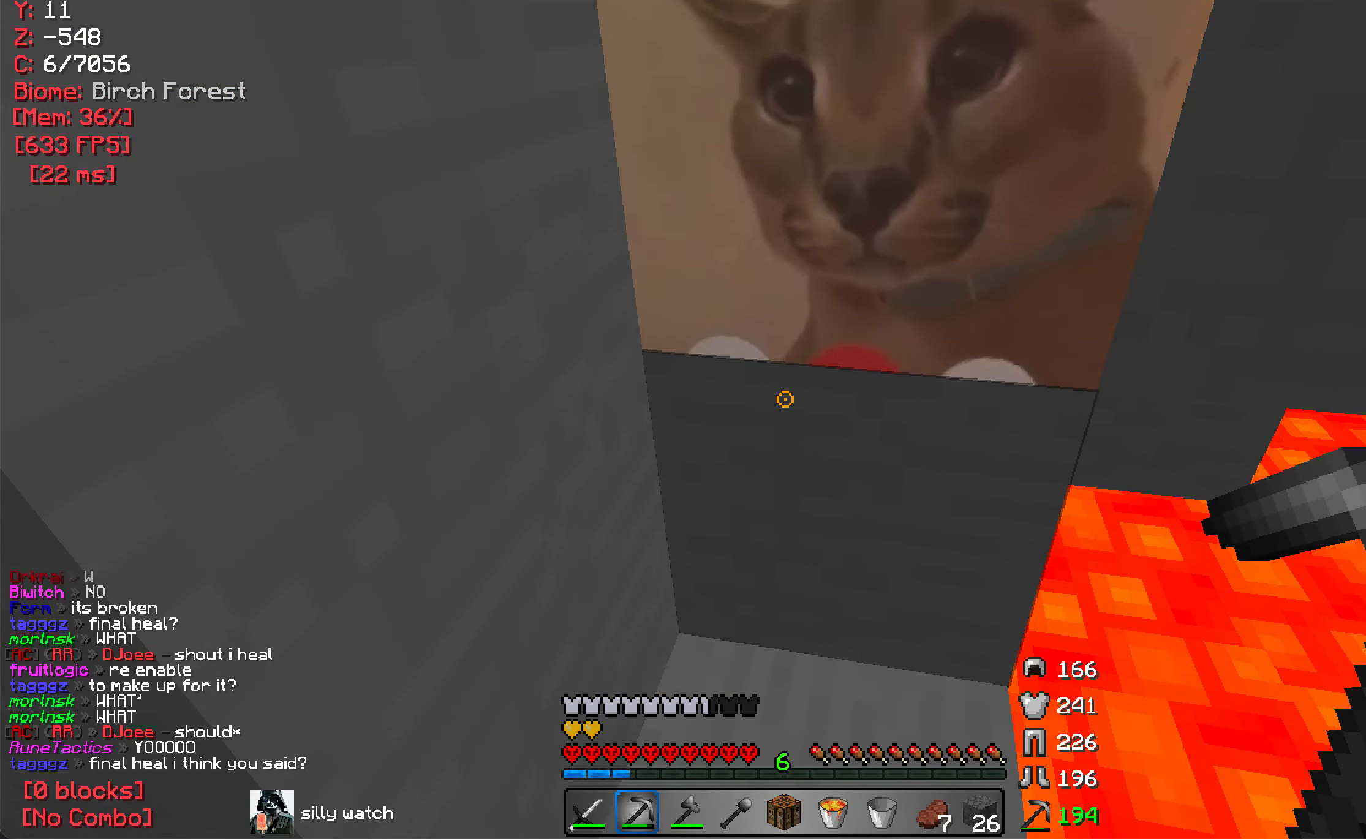
{"keys": [], "mouse": ["left"], "events": [[134, "w", "down"], [284, "w", "up"], [317, "mouse_left", "down"]]}
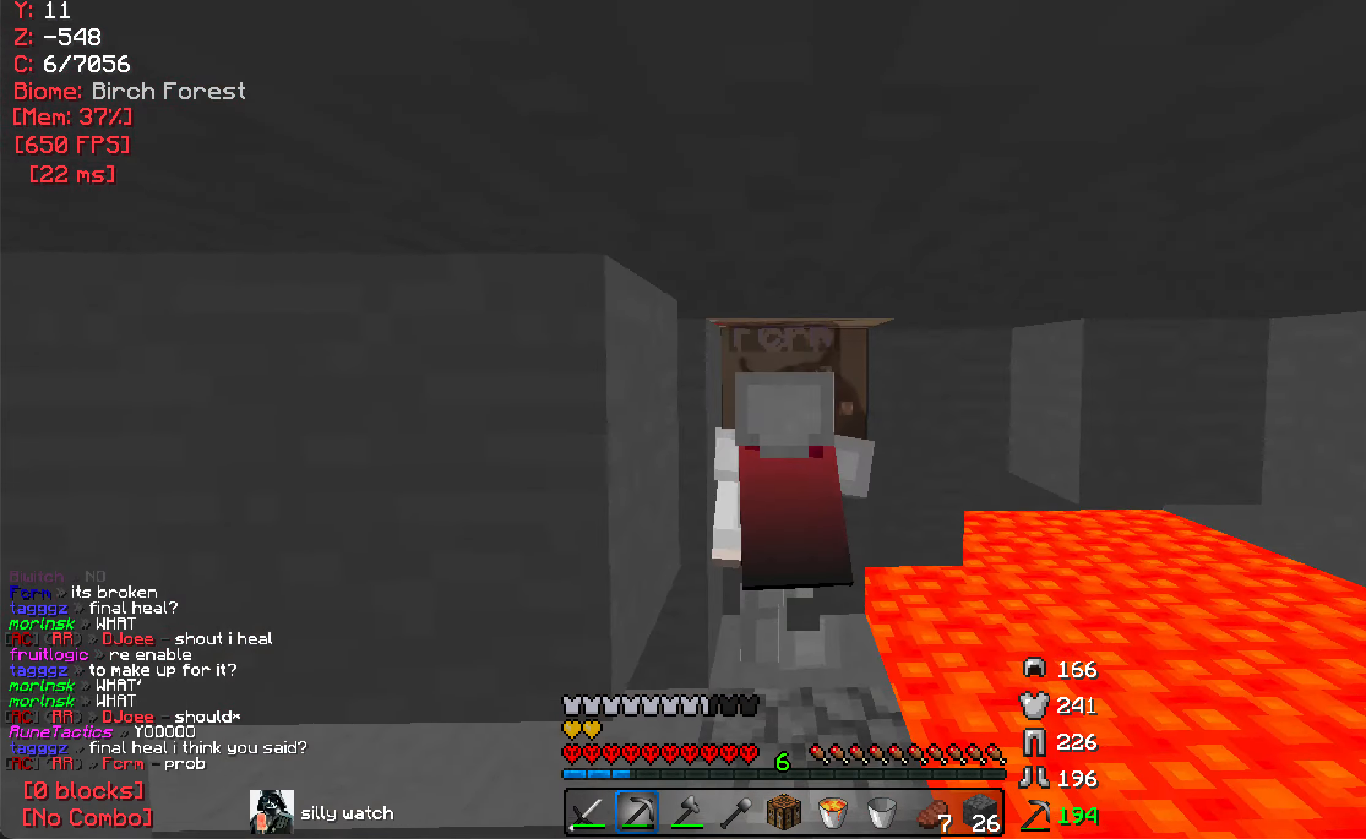
{"keys": [], "mouse": ["left"], "events": []}
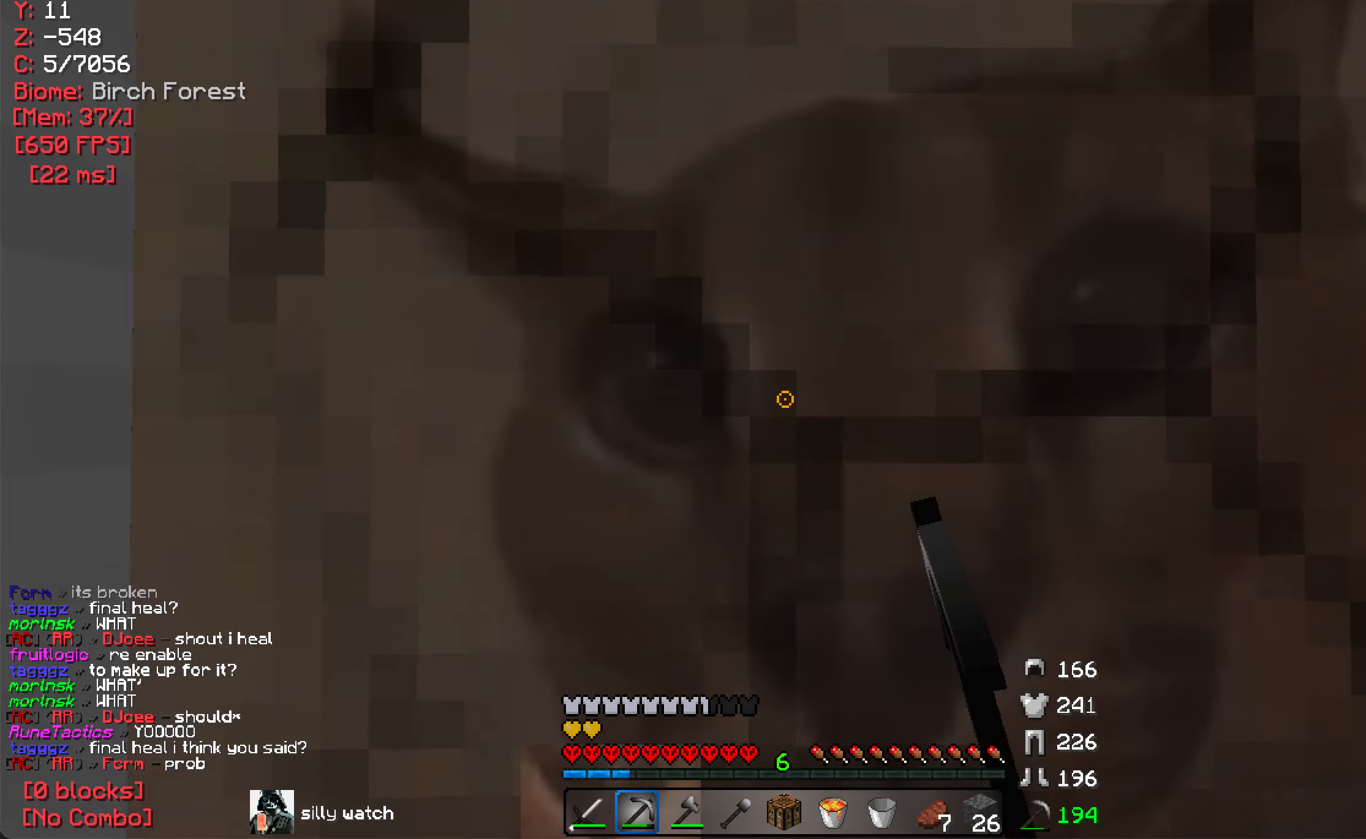
{"keys": [], "mouse": ["left"], "events": [[250, "s", "down"], [416, "s", "up"]]}
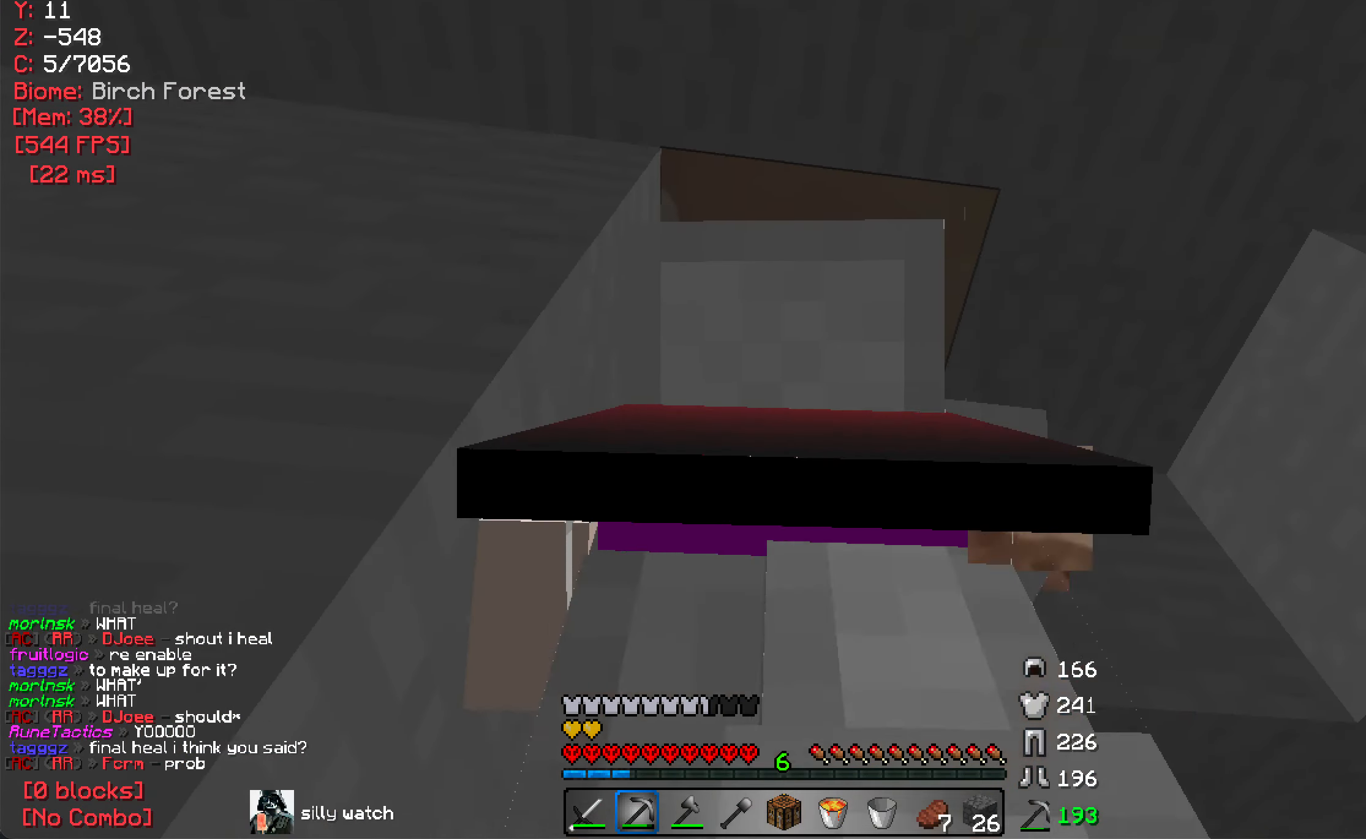
{"keys": ["w"], "mouse": ["left"], "events": [[483, "w", "down"]]}
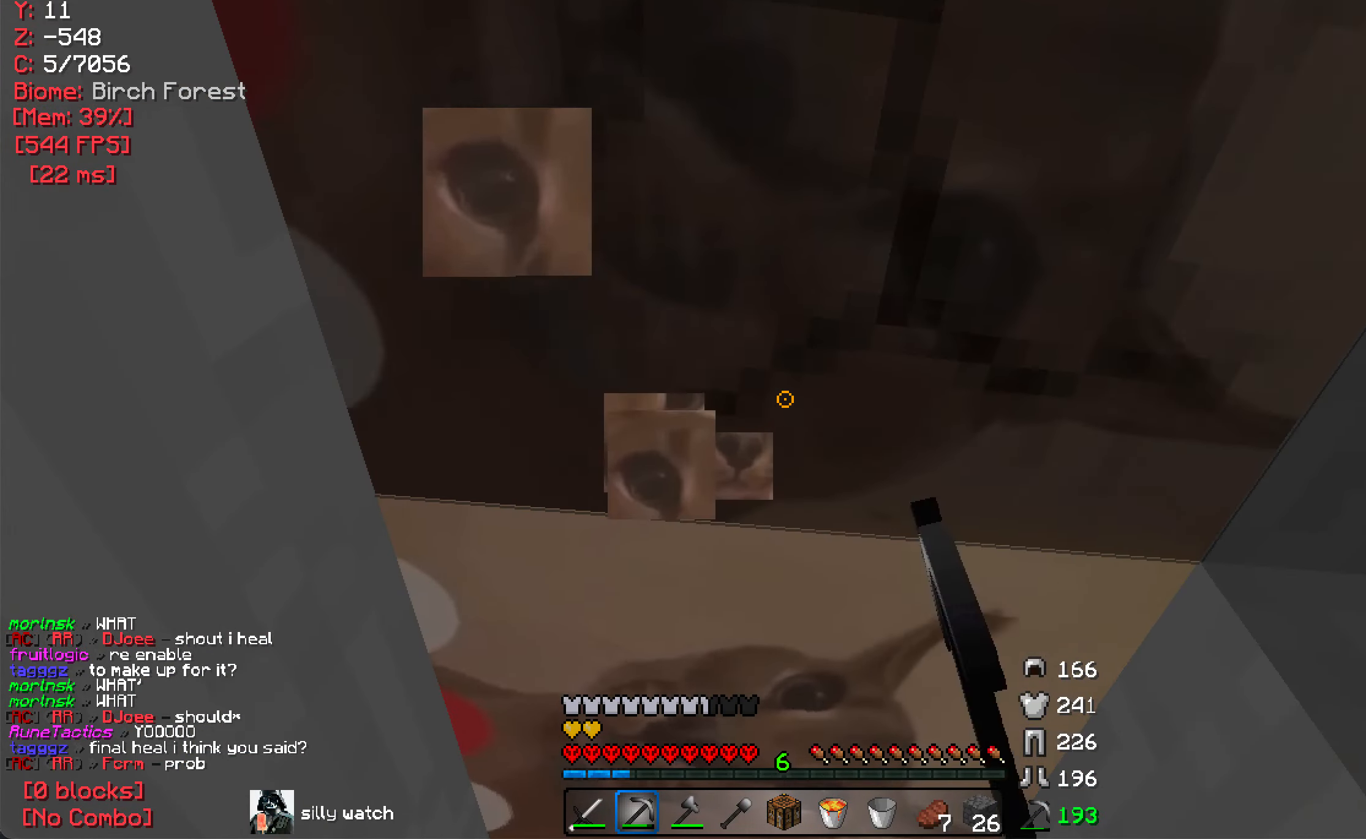
{"keys": [], "mouse": ["left"], "events": [[133, "w", "up"]]}
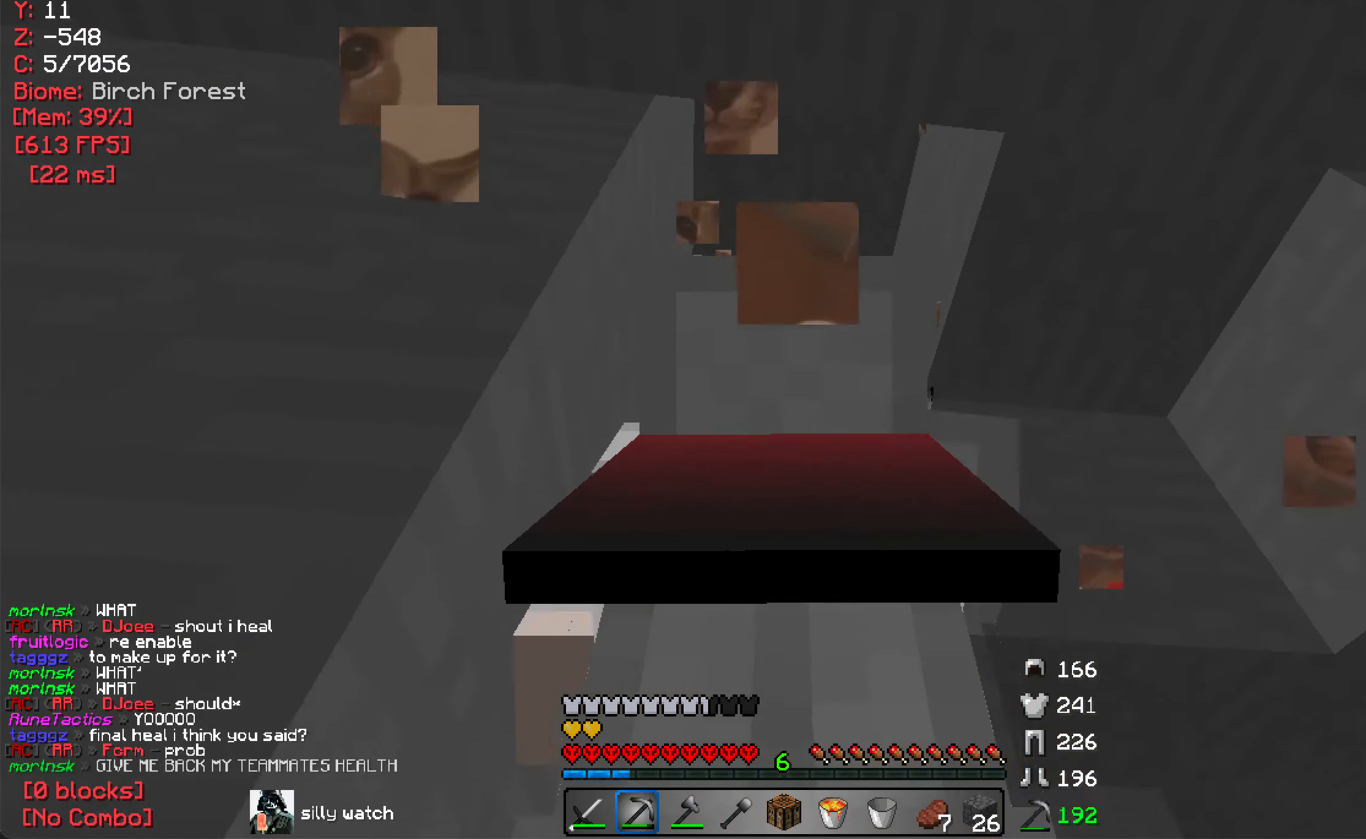
{"keys": [], "mouse": ["left"], "events": []}
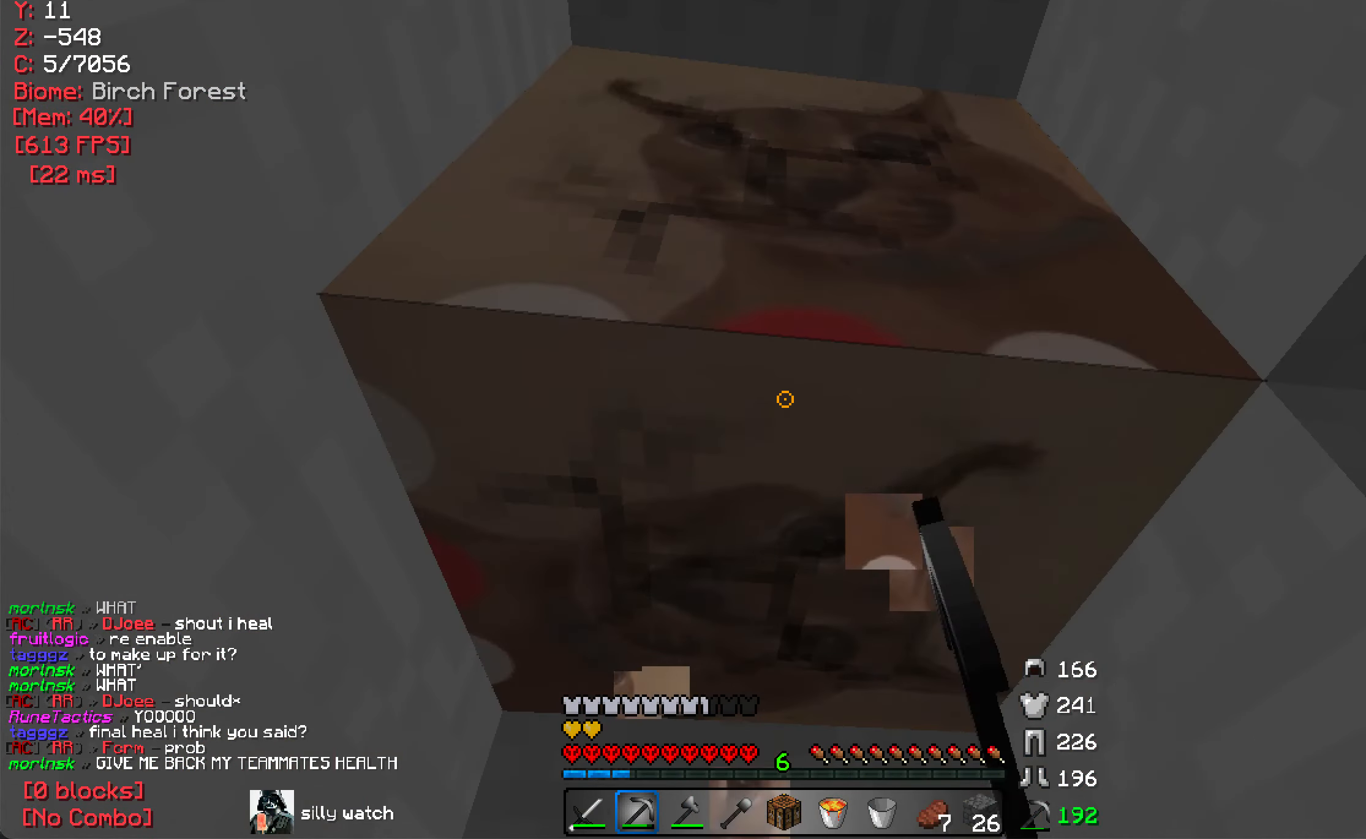
{"keys": [], "mouse": ["left"], "events": []}
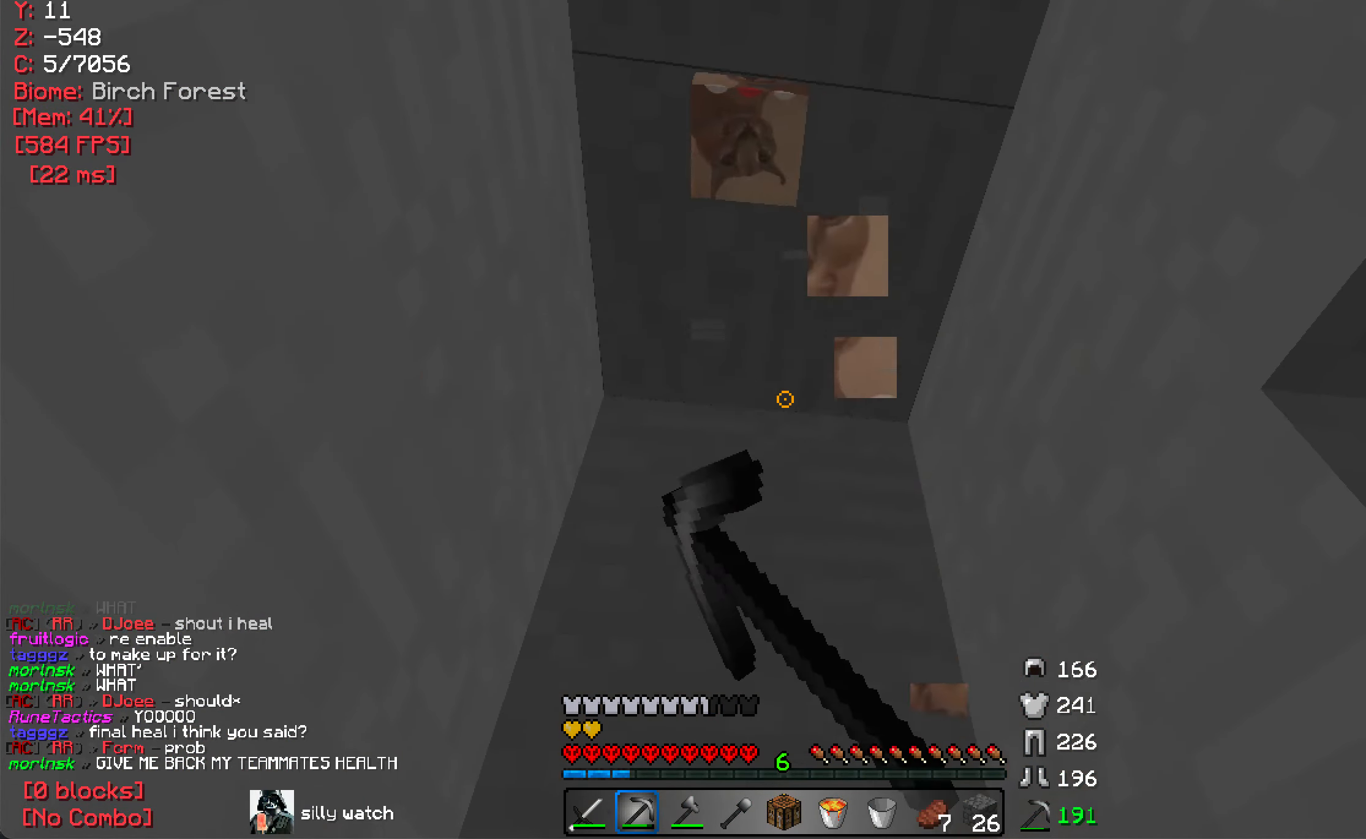
{"keys": ["w"], "mouse": [], "events": [[16, "mouse_left", "up"], [250, "a", "down"], [450, "a", "up"], [500, "w", "down"]]}
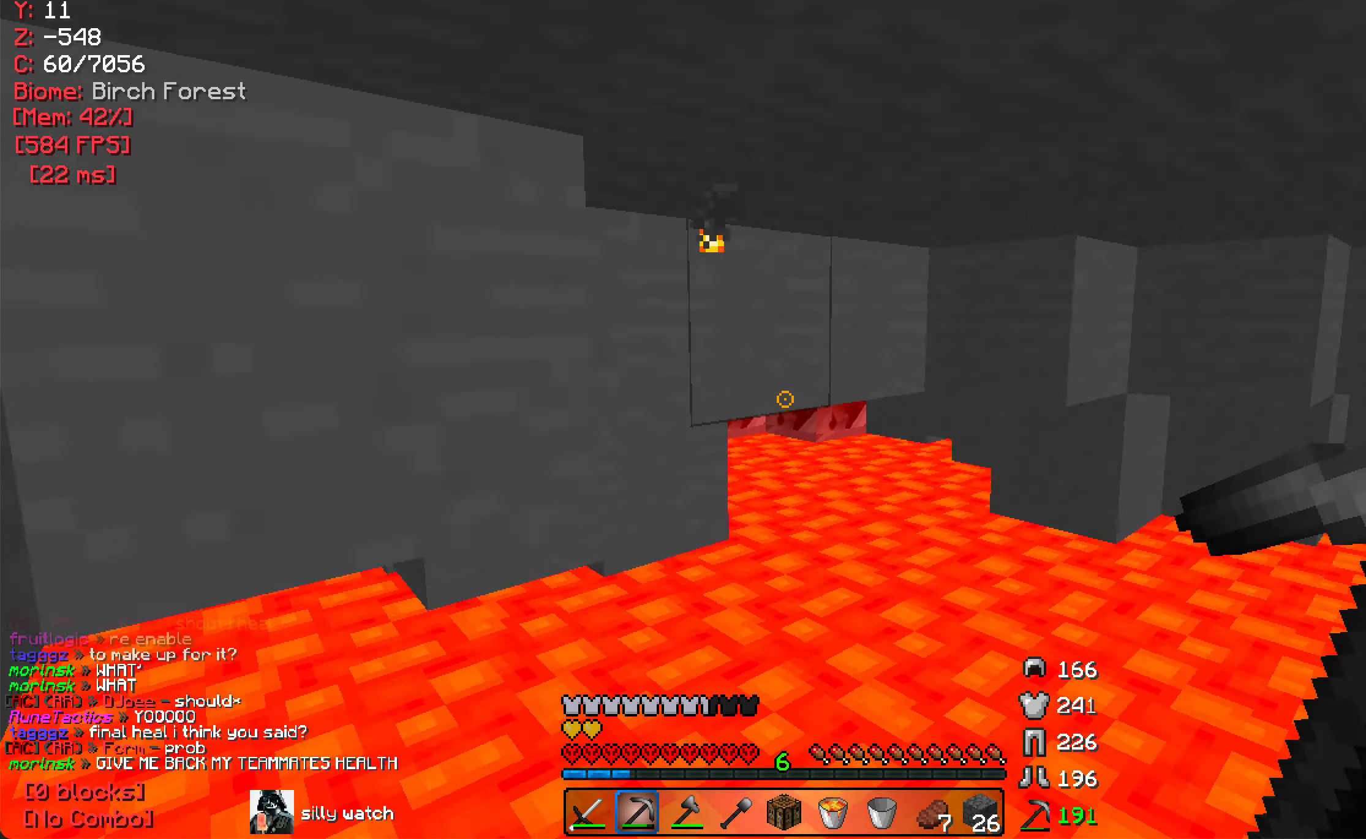
{"keys": ["w"], "mouse": [], "events": []}
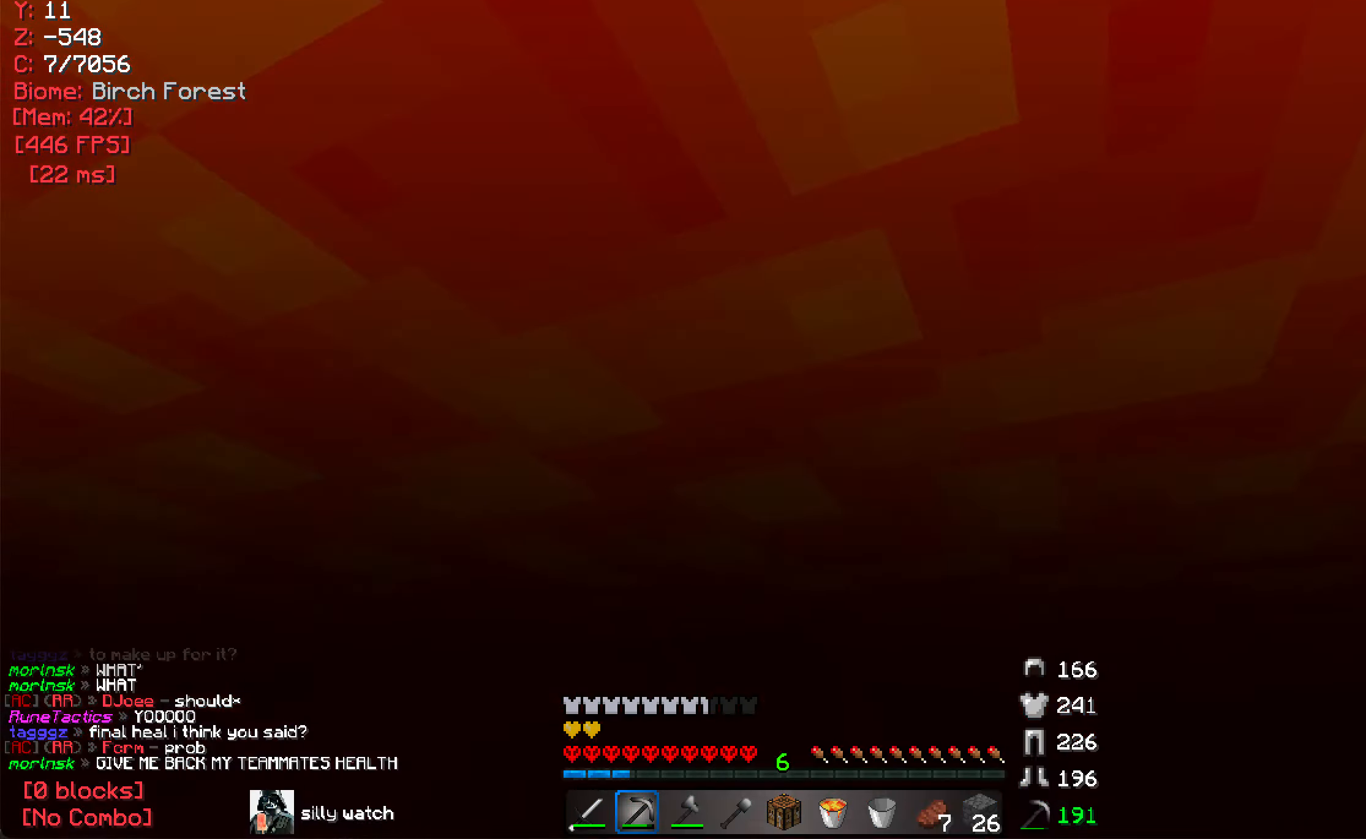
{"keys": ["w"], "mouse": [], "events": []}
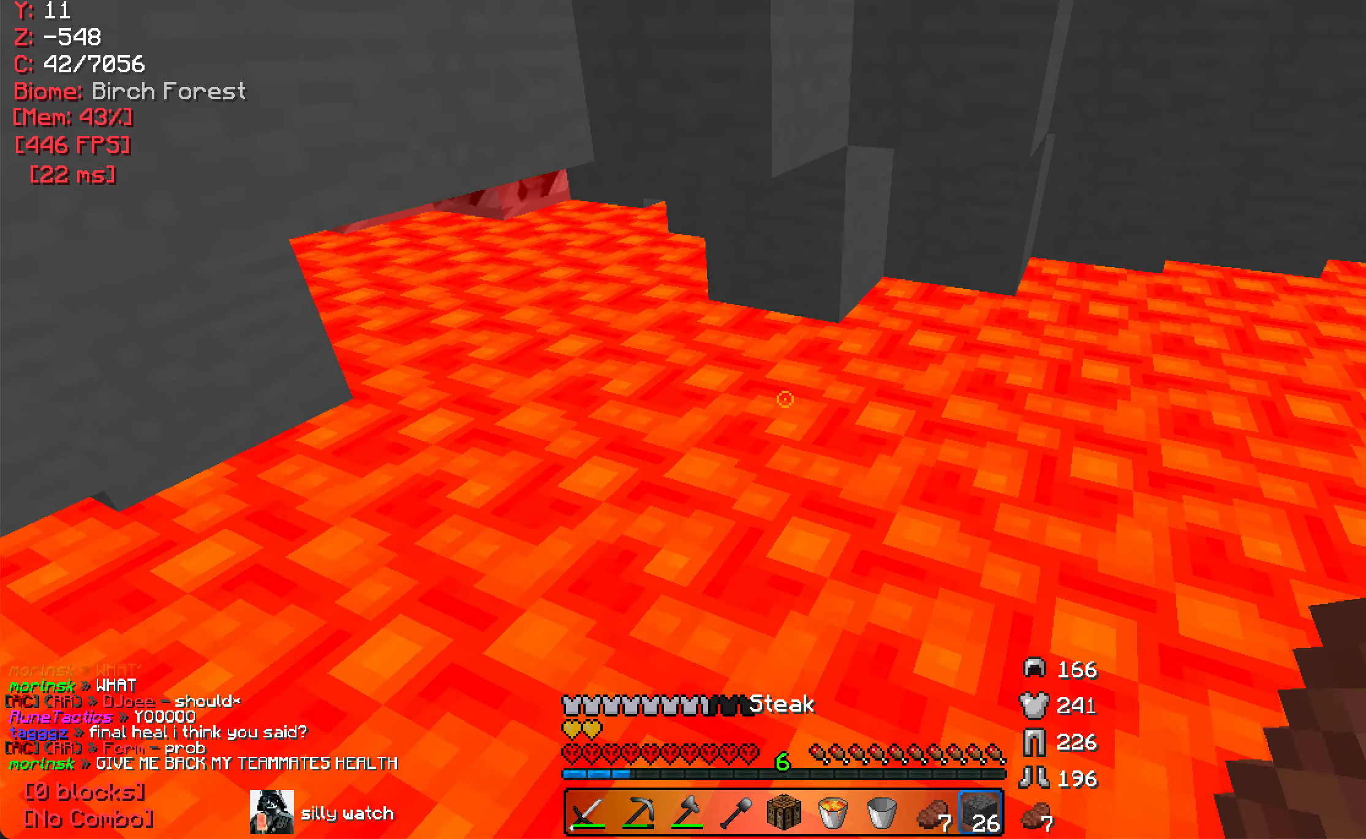
{"keys": [], "mouse": [], "events": [[483, "w", "up"]]}
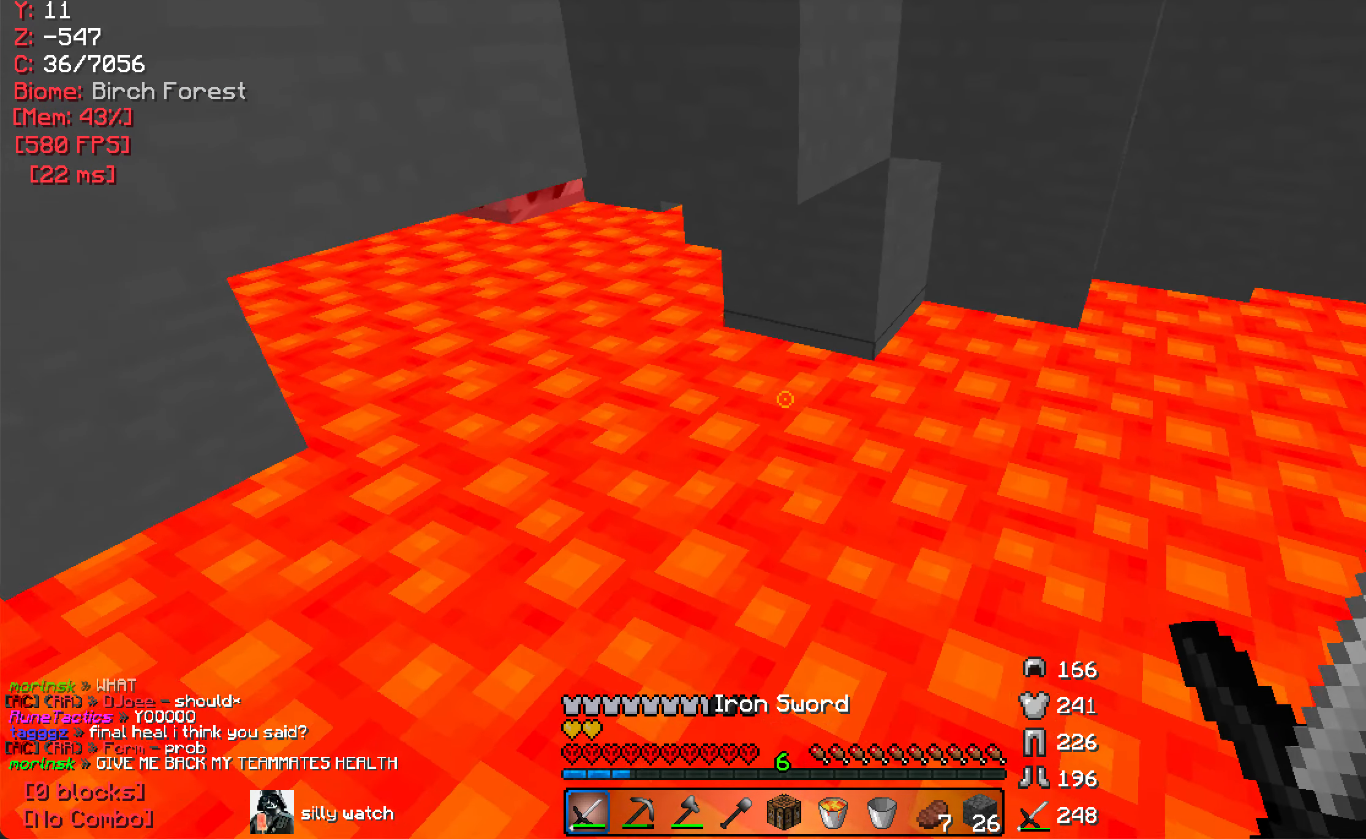
{"keys": [], "mouse": ["right"], "events": [[450, "mouse_right", "down"]]}
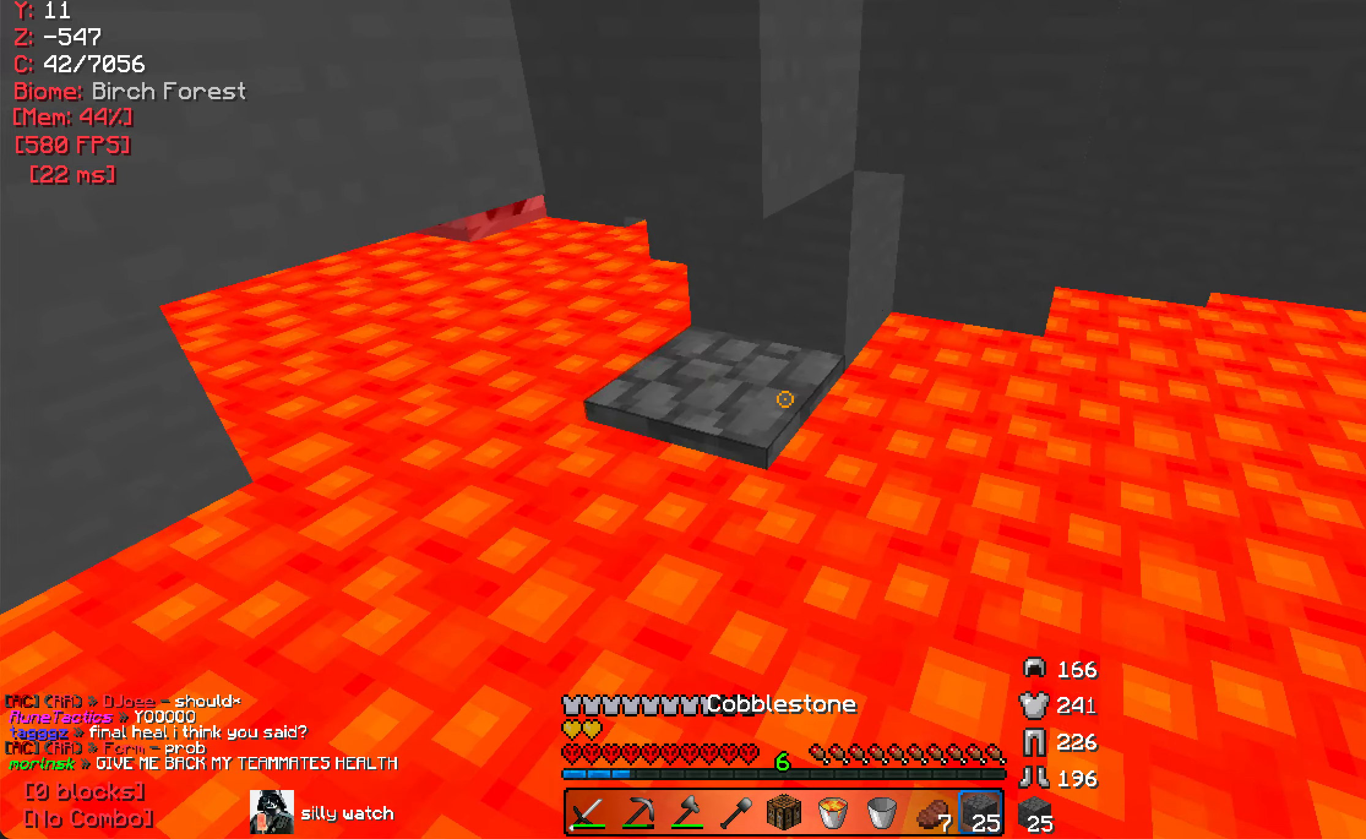
{"keys": ["s"], "mouse": [], "events": [[33, "s", "down"], [50, "mouse_right", "up"], [117, "mouse_right", "down"], [200, "mouse_right", "up"], [300, "mouse_right", "down"], [433, "mouse_right", "up"]]}